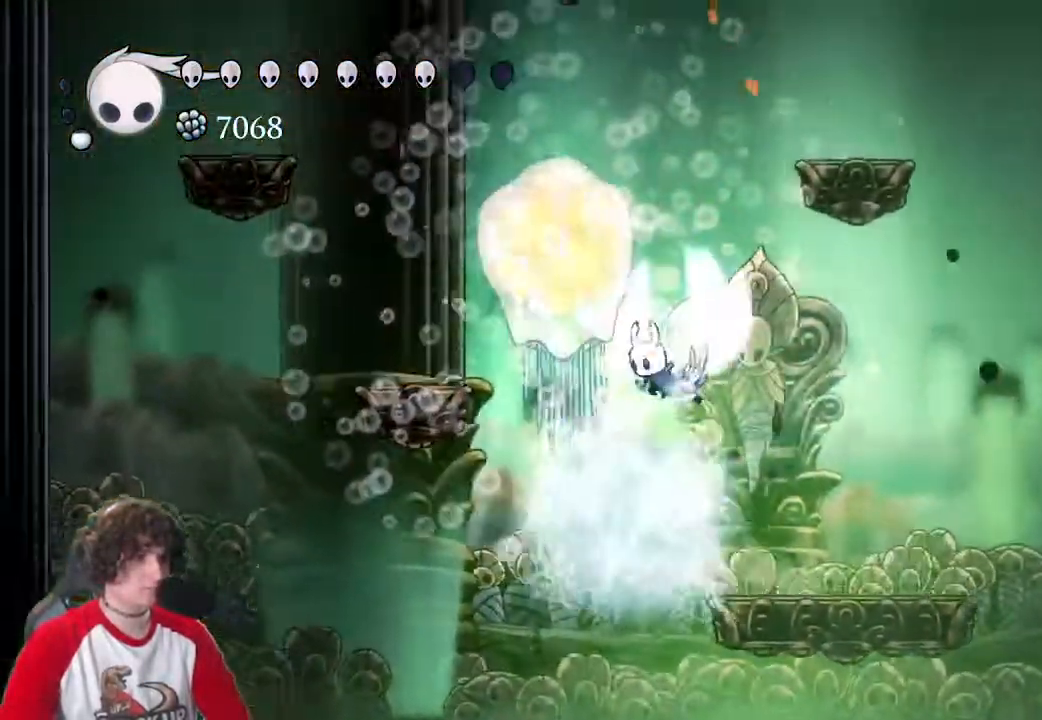
Gameplay with keyboard; each line is a JSON object with the keys held at the frame after it. "events" lists presses ("down") and releases ("up") of "a", "attack", "cast", "cdash", "d", "dash", "dreamnail", "focus", "inventory", "jump", "quickmap", "s" and "w" between this image and that frame as [ms after this image, input, new state], when the widget could be followed in between. No other keys are recorded. Mouse input is not recorded. Key names are as the overlay labels them; some are game actions (e.g. jump) rather than physical keys.
{"keys": [], "events": [[50, "attack", "down"], [133, "a", "down"], [233, "attack", "up"], [283, "jump", "up"], [317, "cast", "down"], [367, "a", "up"], [467, "cast", "up"]]}
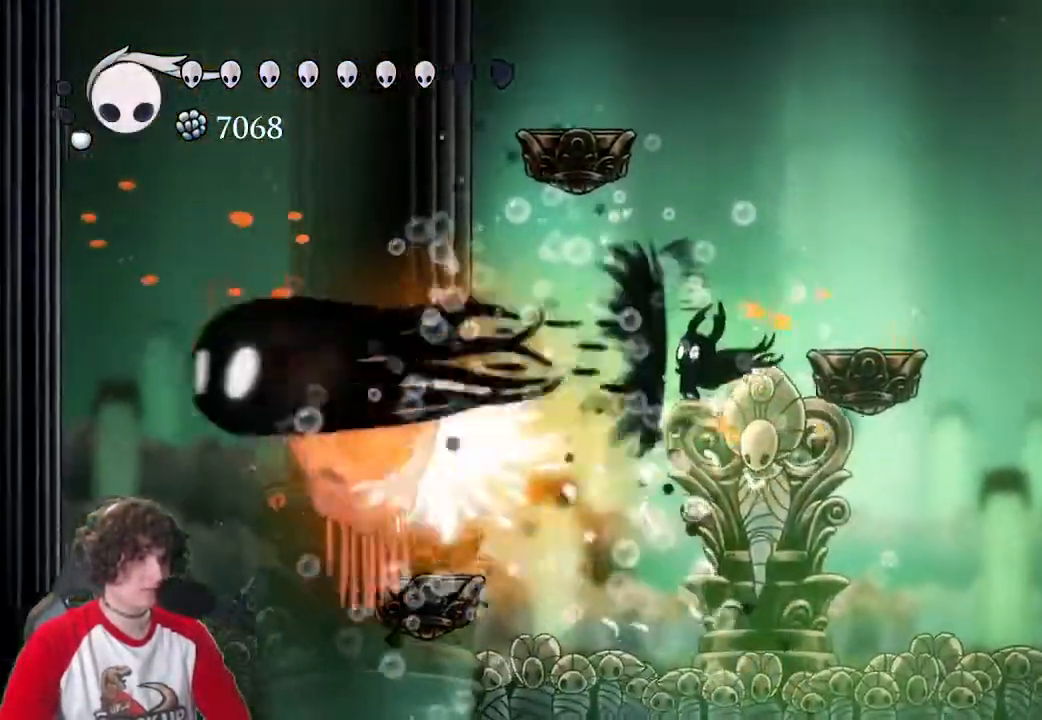
{"keys": ["a"], "events": [[17, "cast", "down"], [150, "cast", "up"], [200, "cast", "down"], [250, "a", "down"], [300, "cast", "up"], [333, "cast", "down"], [433, "cast", "up"]]}
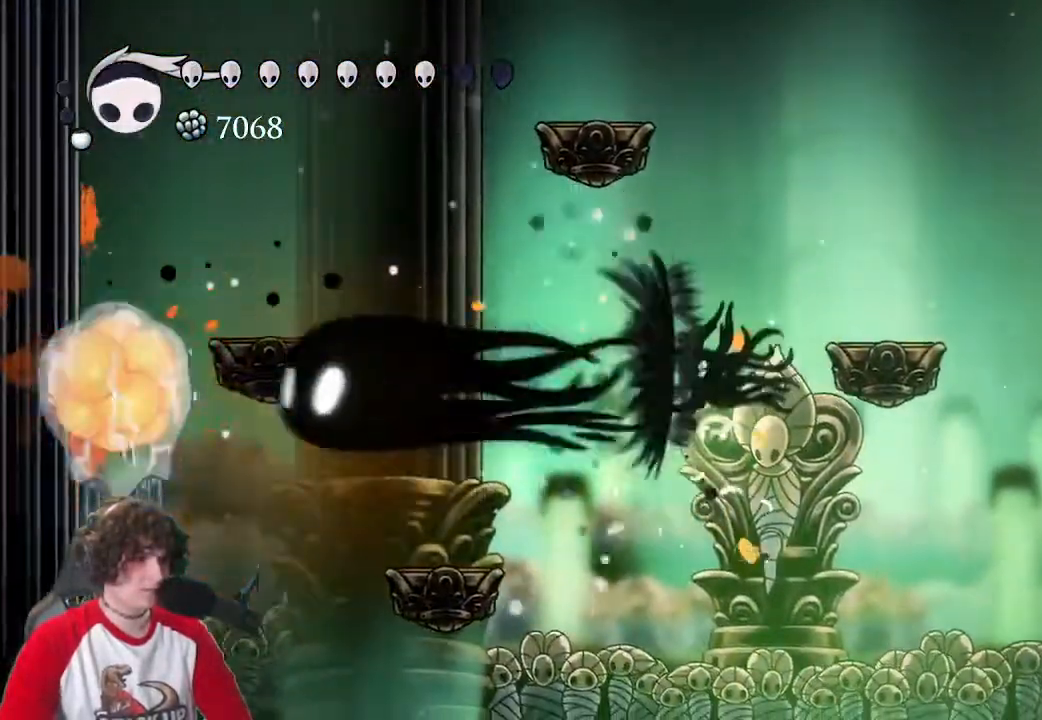
{"keys": ["a", "cast"], "events": [[33, "cast", "down"], [117, "cast", "up"], [167, "cast", "down"], [267, "cast", "up"], [350, "cast", "down"], [400, "cast", "up"], [500, "cast", "down"]]}
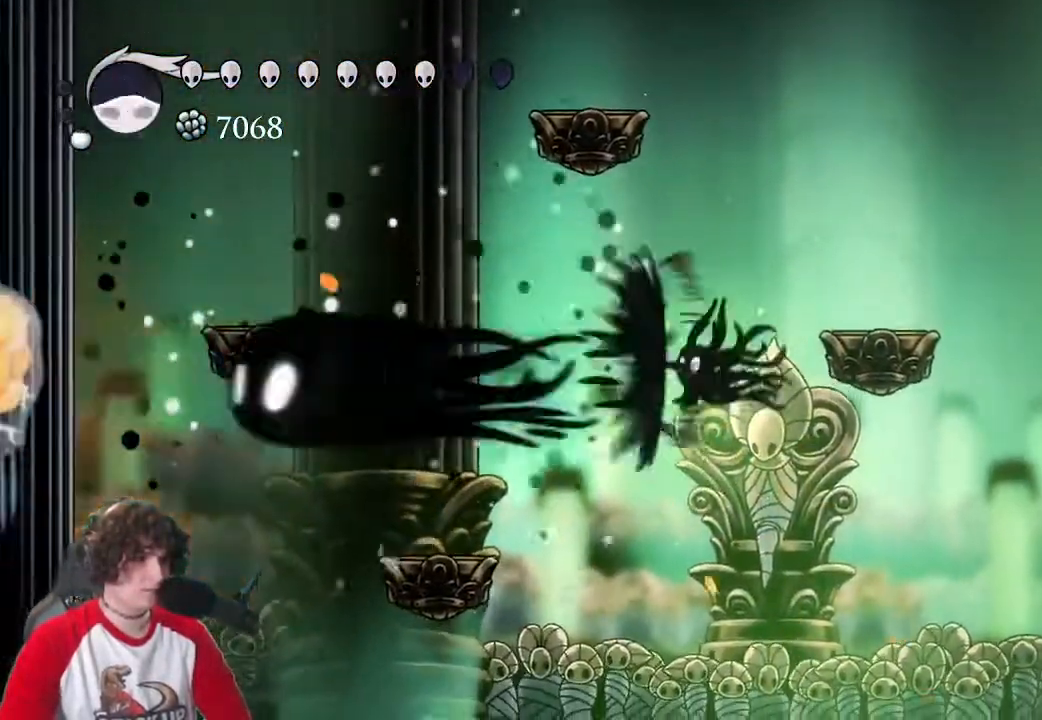
{"keys": ["a", "cast"], "events": [[83, "cast", "up"], [133, "cast", "down"], [233, "cast", "up"], [317, "cast", "down"], [367, "cast", "up"], [467, "cast", "down"]]}
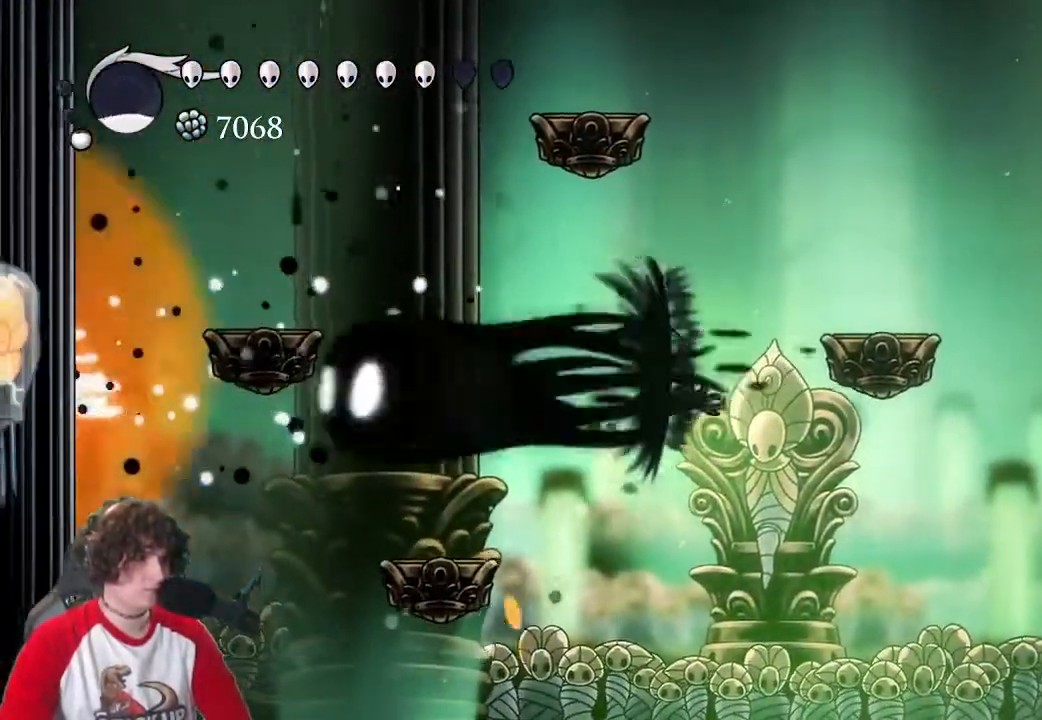
{"keys": ["a"], "events": [[67, "cast", "up"], [100, "cast", "down"], [200, "cast", "up"]]}
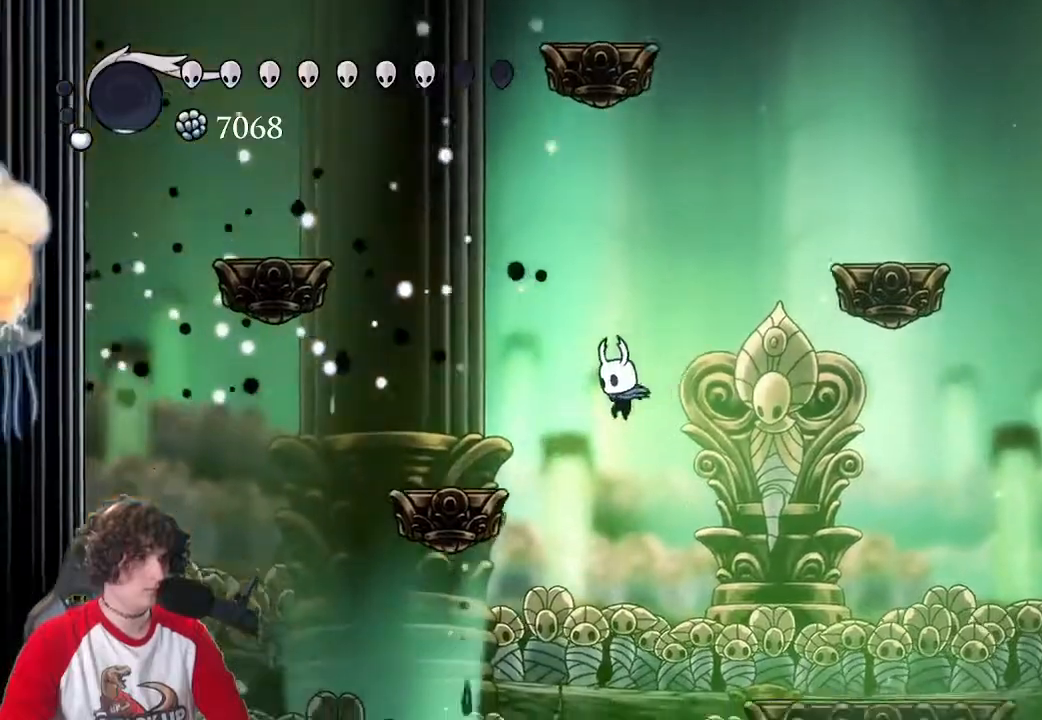
{"keys": ["d"], "events": [[117, "dash", "down"], [267, "dash", "up"], [400, "a", "up"], [450, "d", "down"]]}
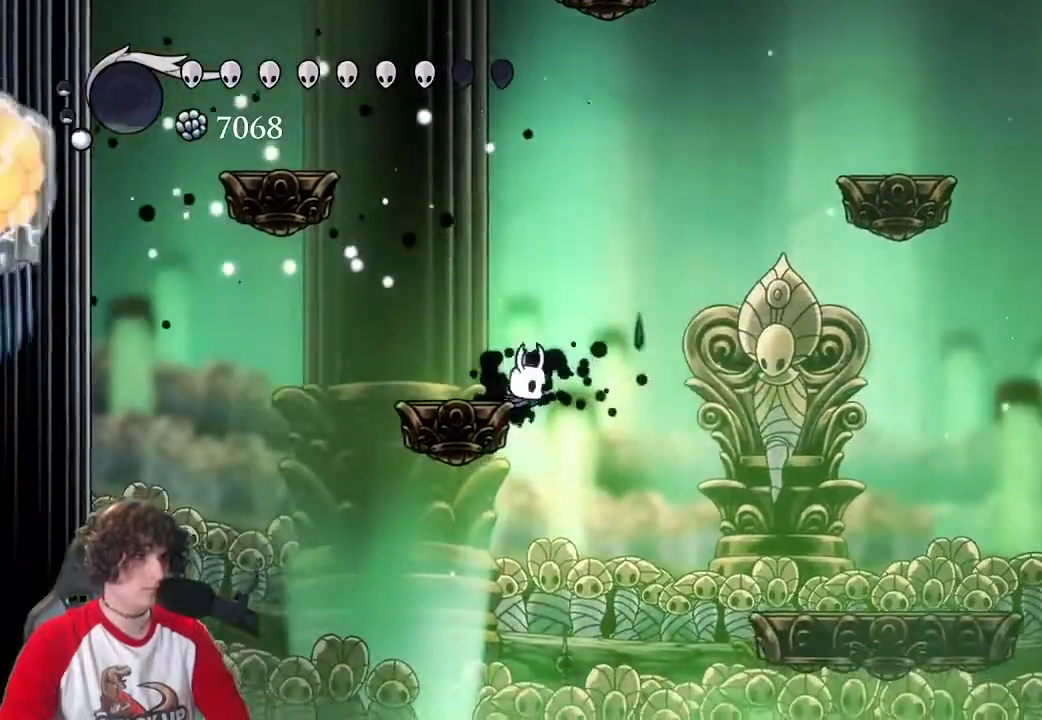
{"keys": ["a", "jump"], "events": [[50, "a", "down"], [50, "d", "up"], [133, "jump", "down"], [283, "a", "up"], [467, "a", "down"]]}